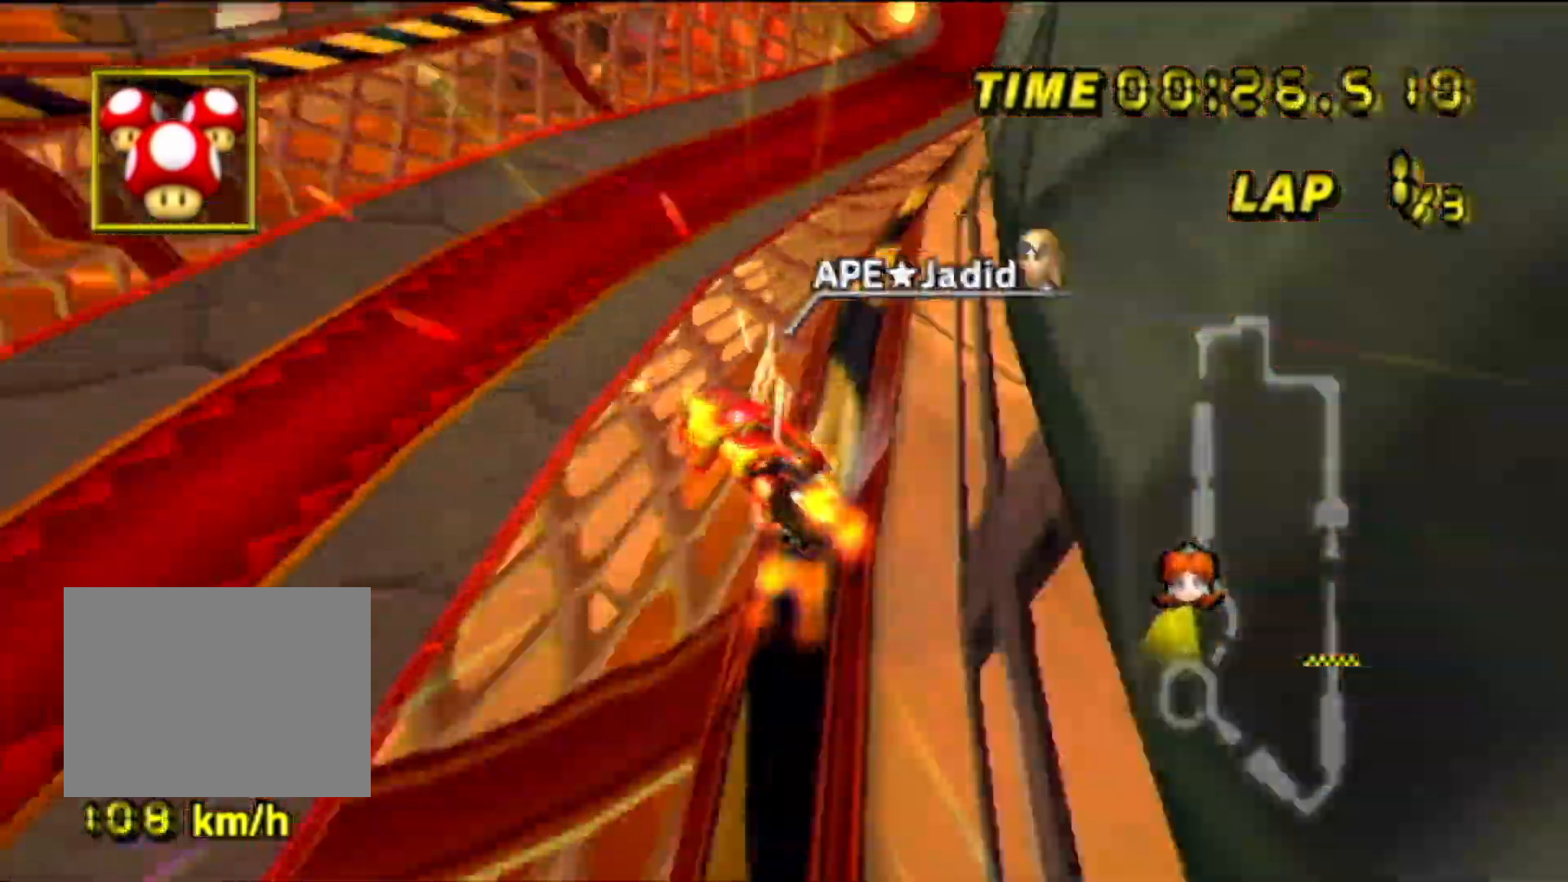
Gameplay with a controller (Nintendo layout); each line is a JSON object with the inputs held at the frame after it. "events" lists button and stick changes between this image and that frame as [ms after this image, input, new state], when the widget could be followed in between. Not read: B L3 R3 X Y Z.
{"buttons": ["A", "R1"], "left_stick": "right", "events": []}
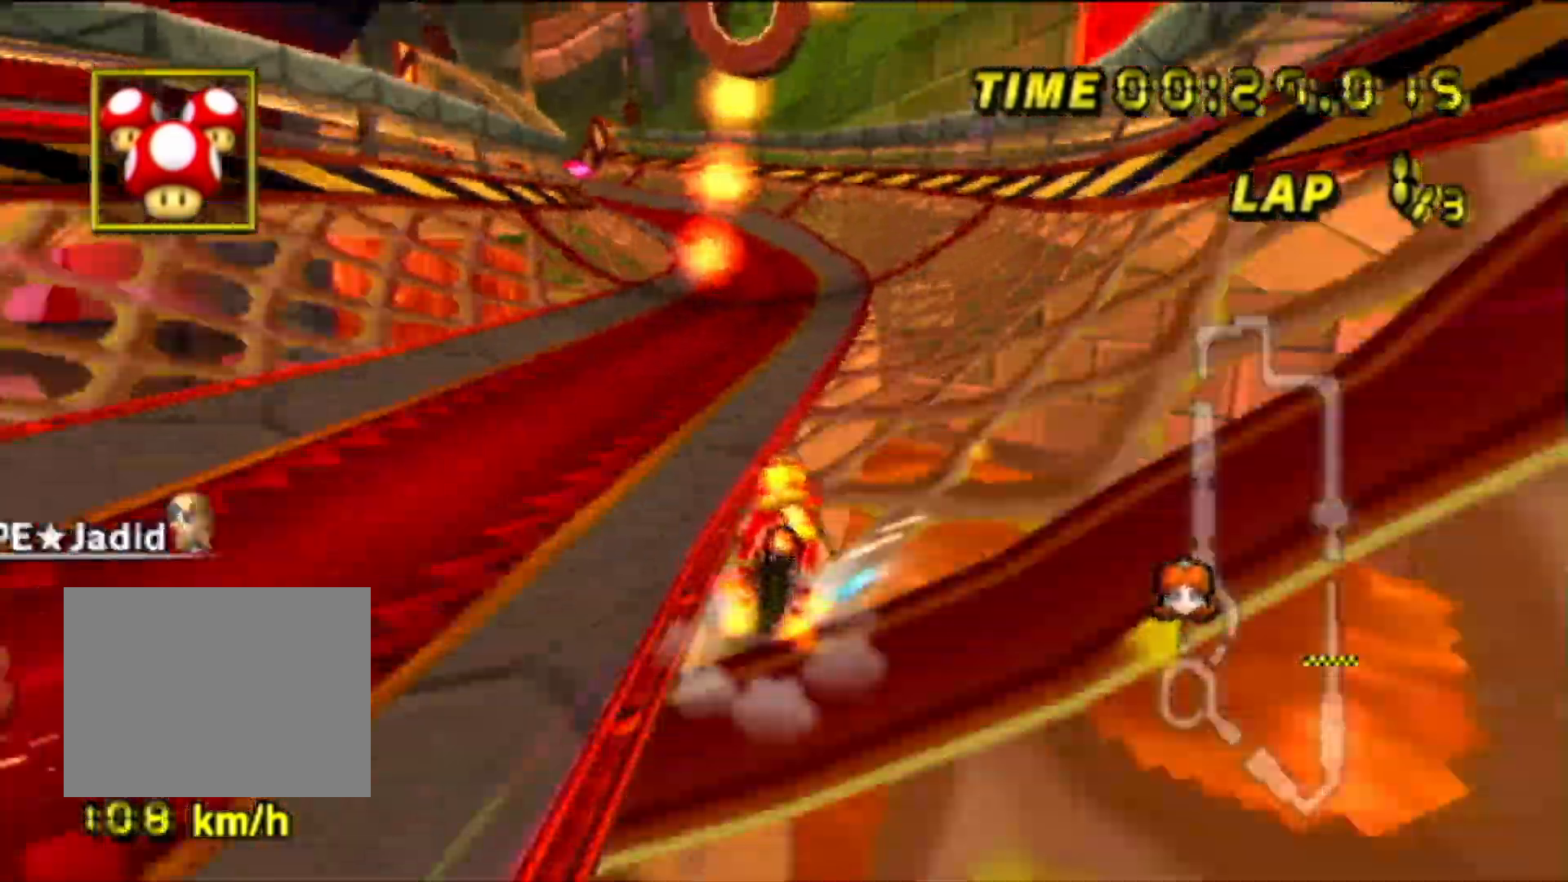
{"buttons": ["A", "R1"], "left_stick": "left", "events": [[84, "left_stick", "center"], [134, "R1", "up"], [300, "R1", "down"], [317, "left_stick", "left"]]}
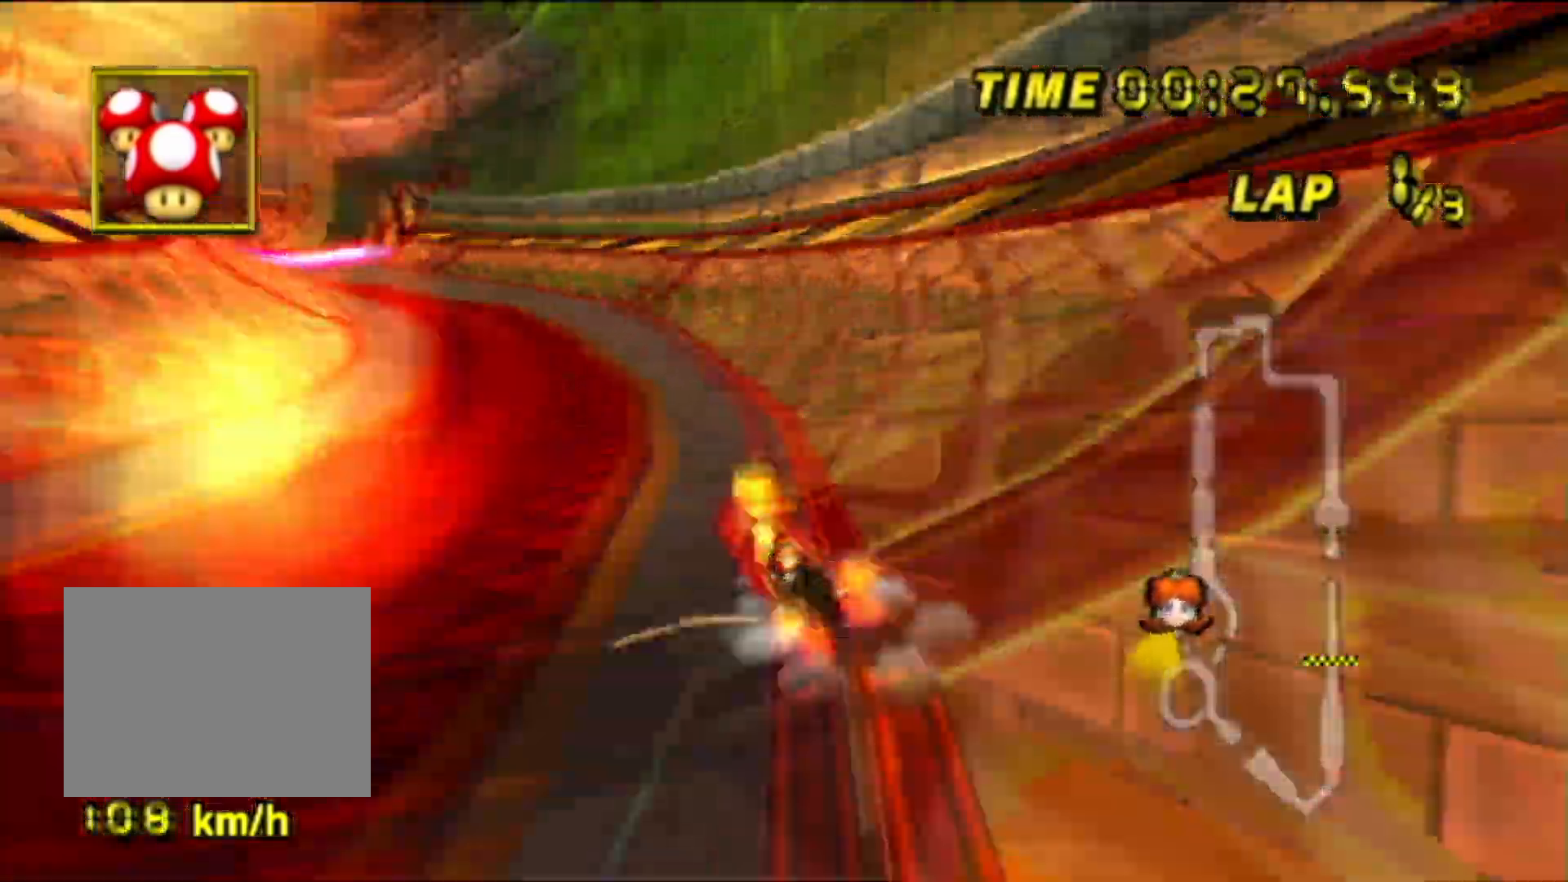
{"buttons": ["A"], "left_stick": "center", "events": [[150, "R1", "up"], [183, "left_stick", "center"], [200, "DPAD_RIGHT", "down"], [233, "DPAD_RIGHT", "up"]]}
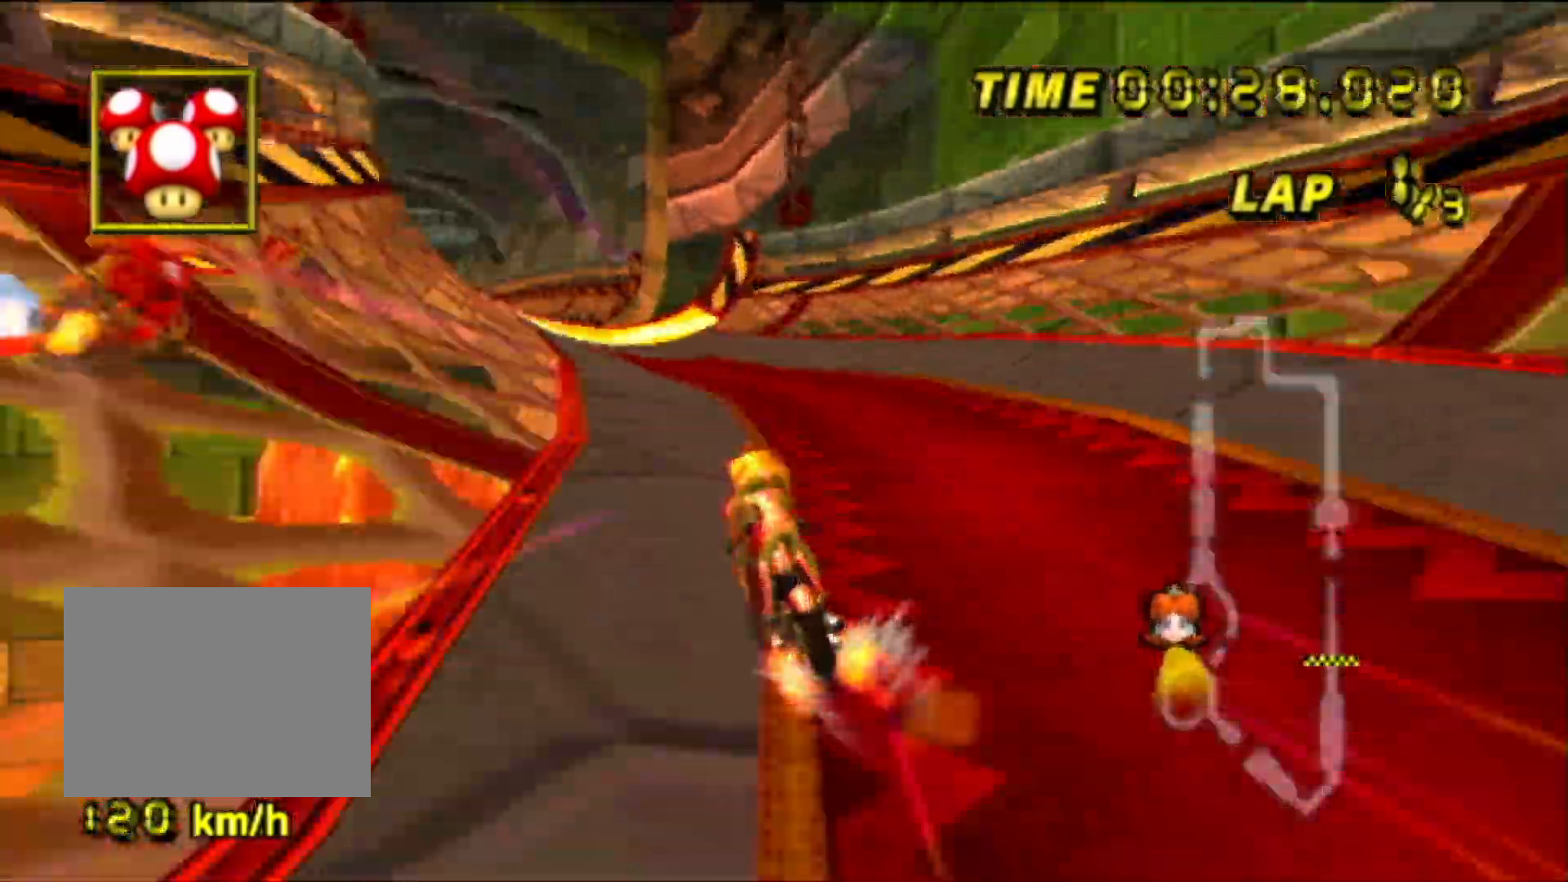
{"buttons": ["A", "R1"], "left_stick": "left", "events": [[84, "R1", "down"], [167, "left_stick", "right"], [251, "left_stick", "center"], [484, "left_stick", "left"]]}
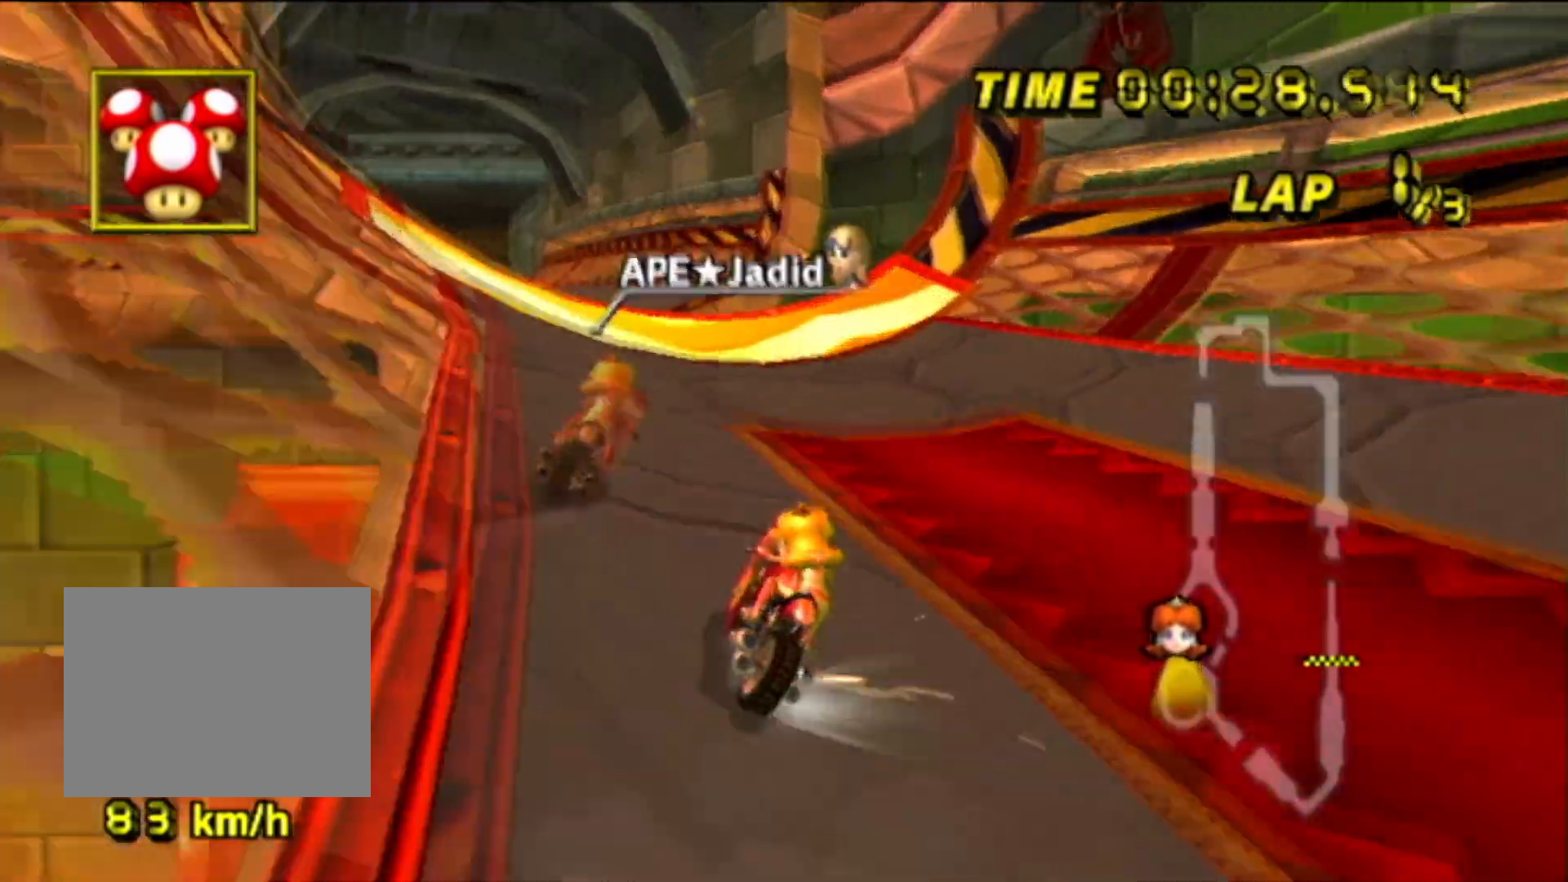
{"buttons": ["A", "R1"], "left_stick": "right", "events": [[200, "left_stick", "center"], [267, "left_stick", "right"]]}
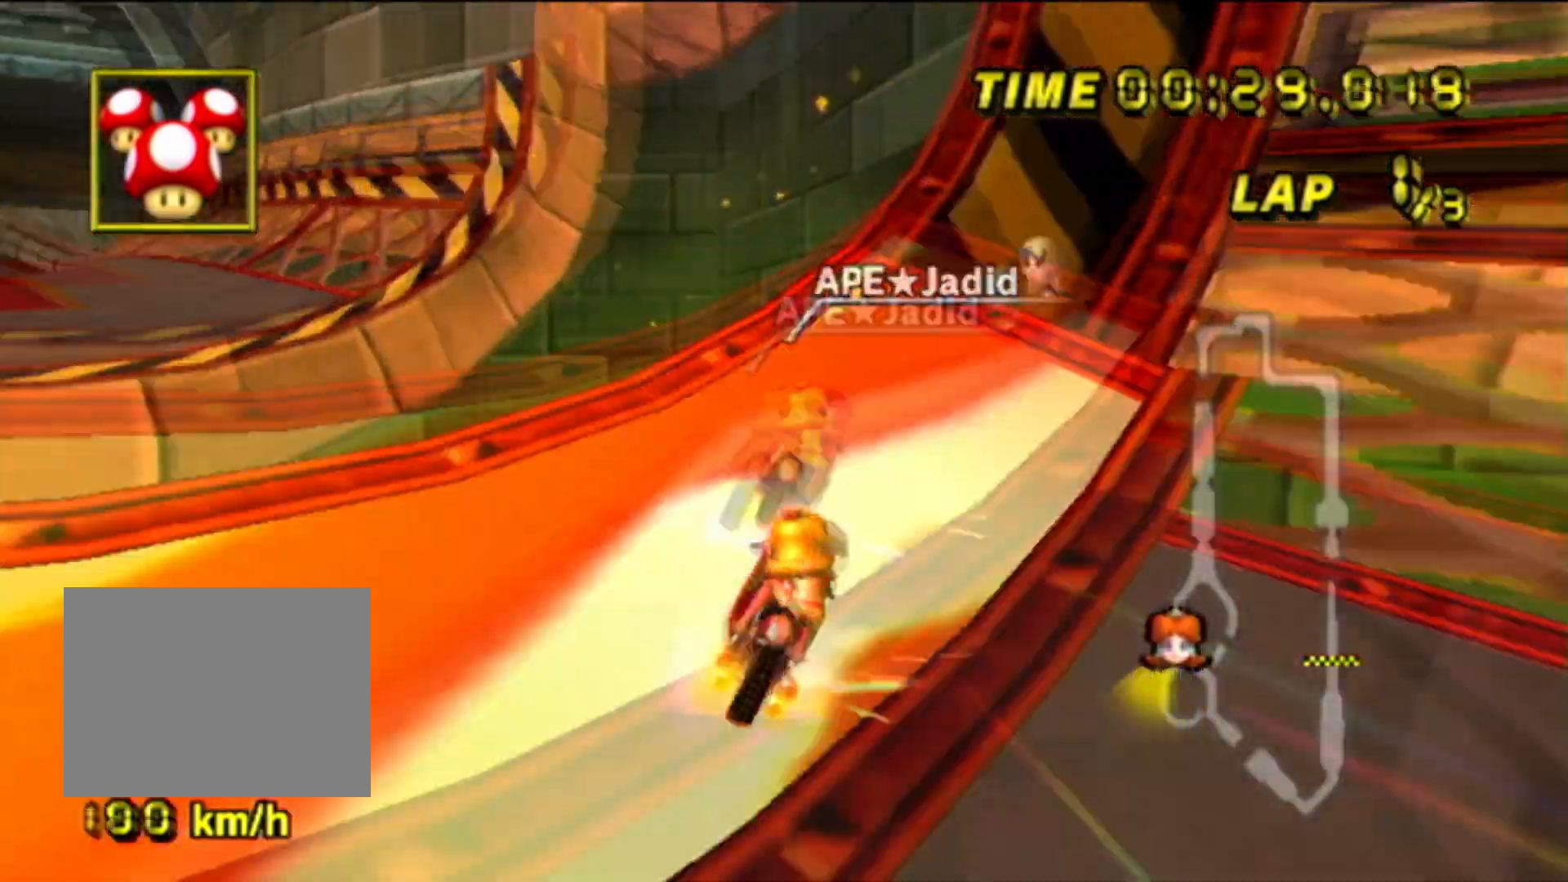
{"buttons": ["A", "R1"], "left_stick": "down", "events": [[51, "R1", "up"], [101, "left_stick", "left"], [117, "R1", "down"], [484, "left_stick", "down"]]}
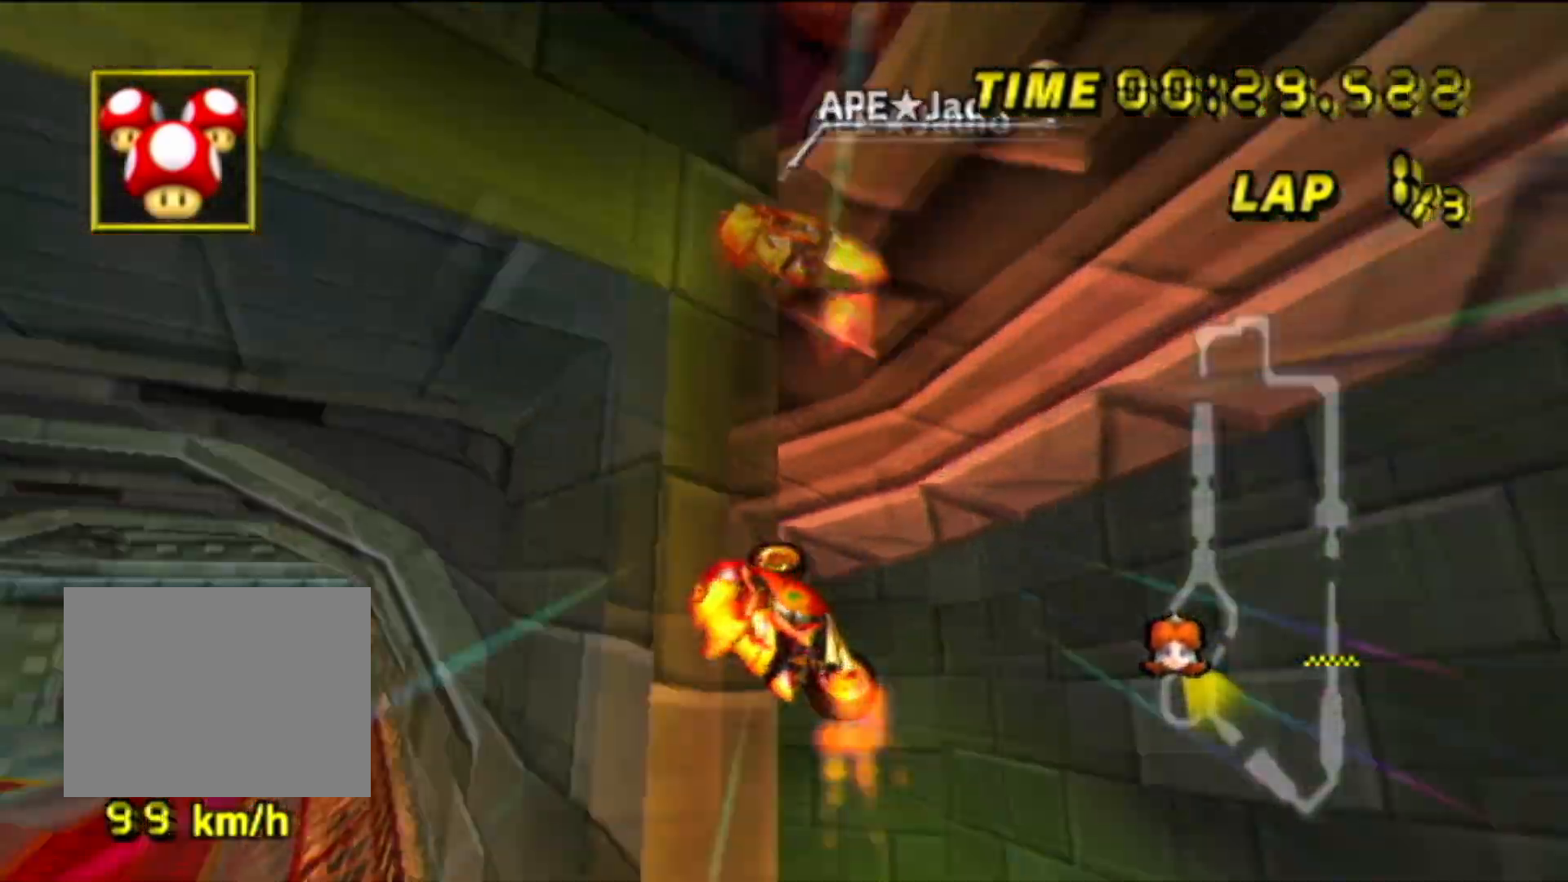
{"buttons": ["A"], "left_stick": "down", "events": [[350, "R1", "up"]]}
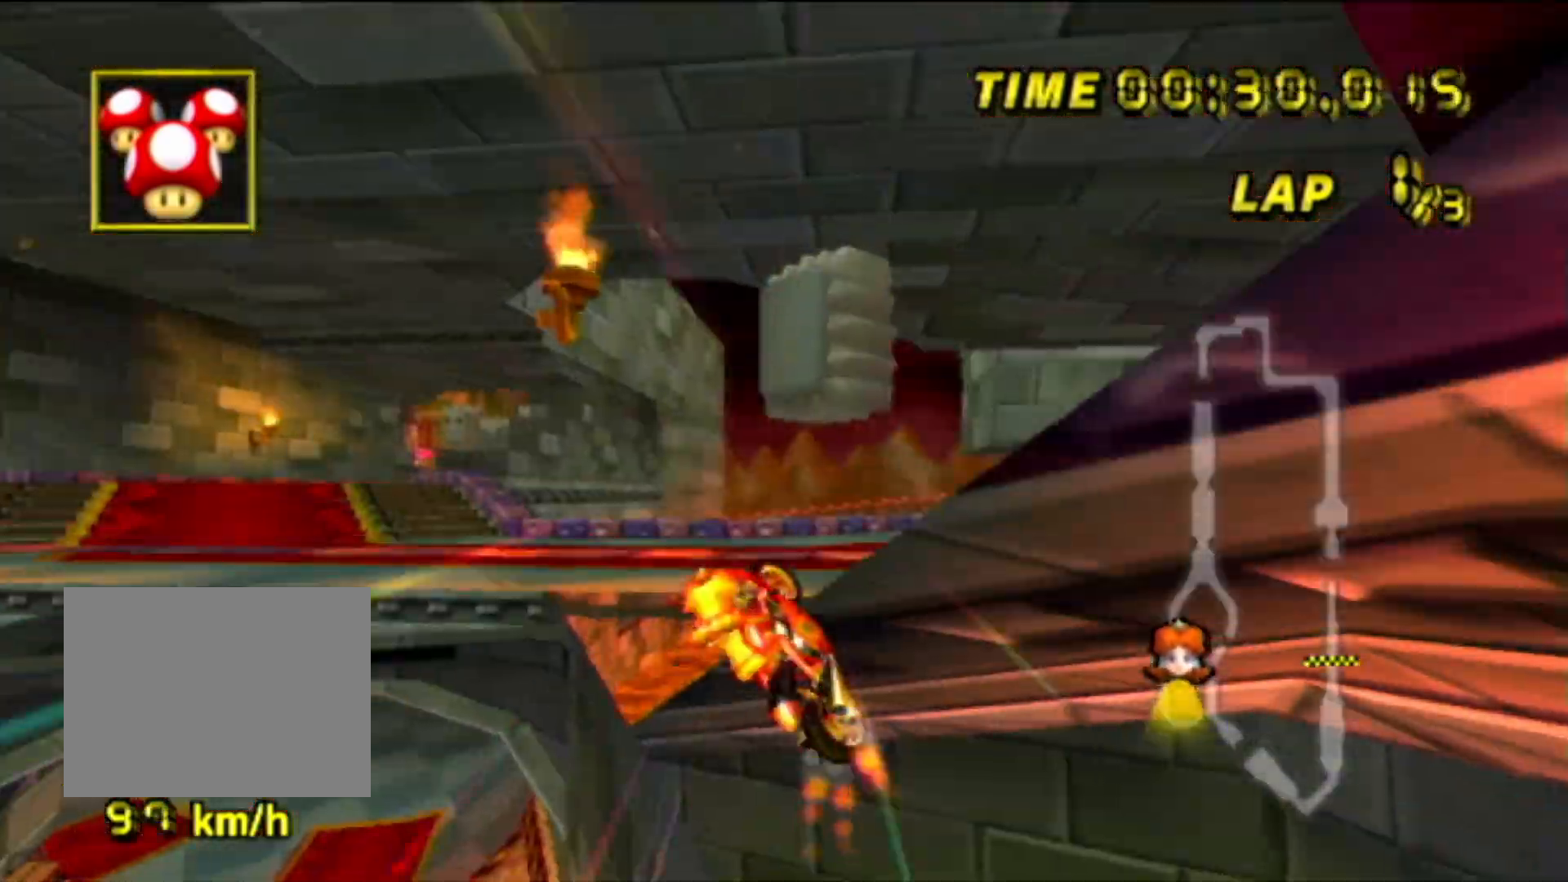
{"buttons": ["A"], "left_stick": "down", "events": []}
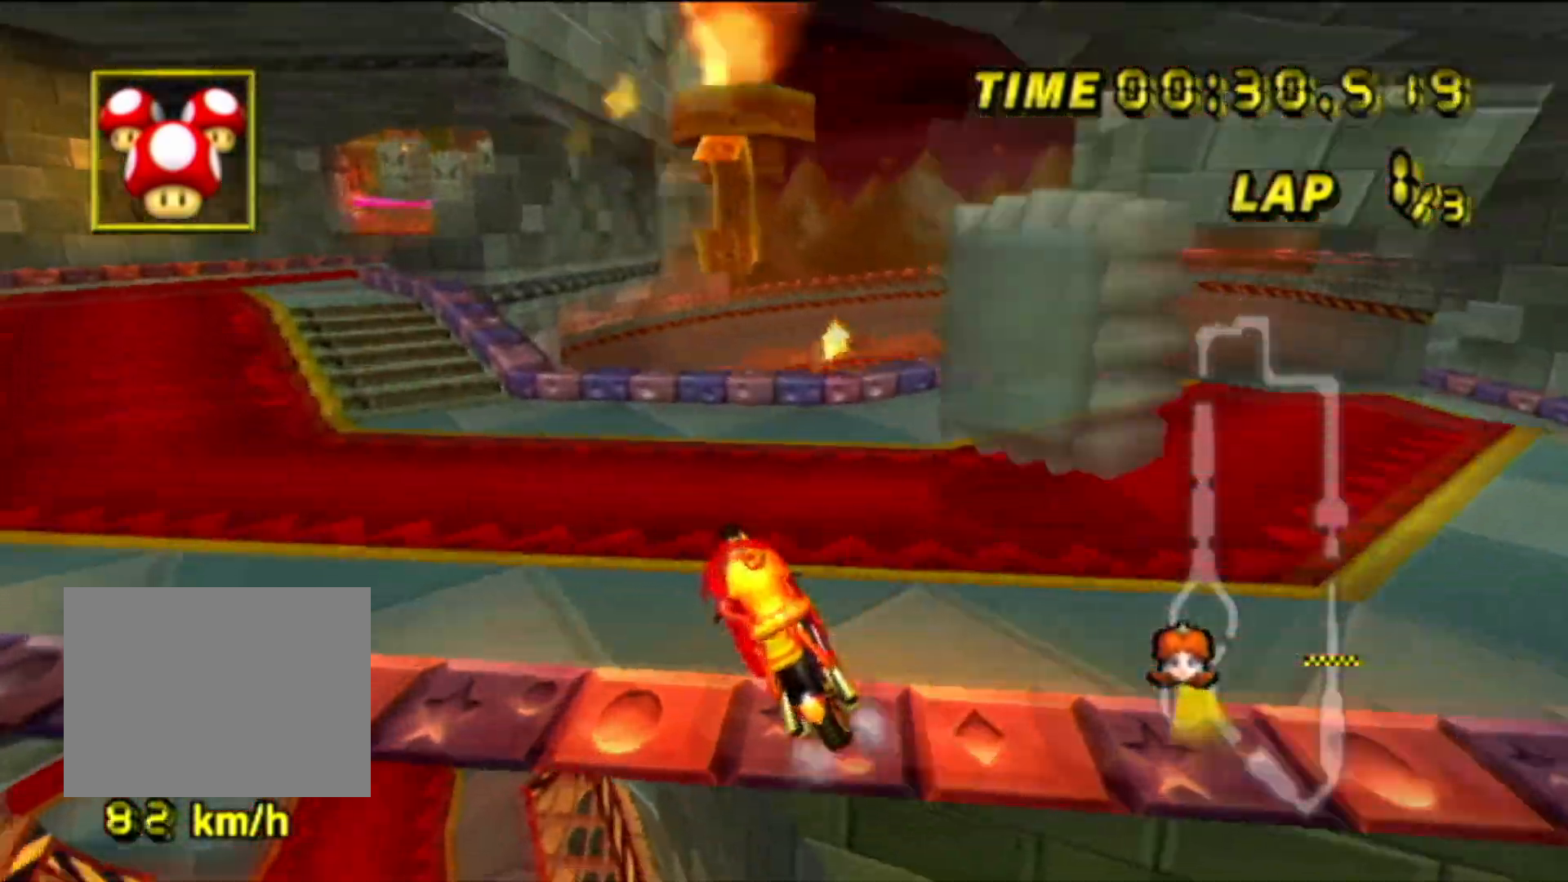
{"buttons": ["A"], "left_stick": "center", "events": [[434, "left_stick", "center"]]}
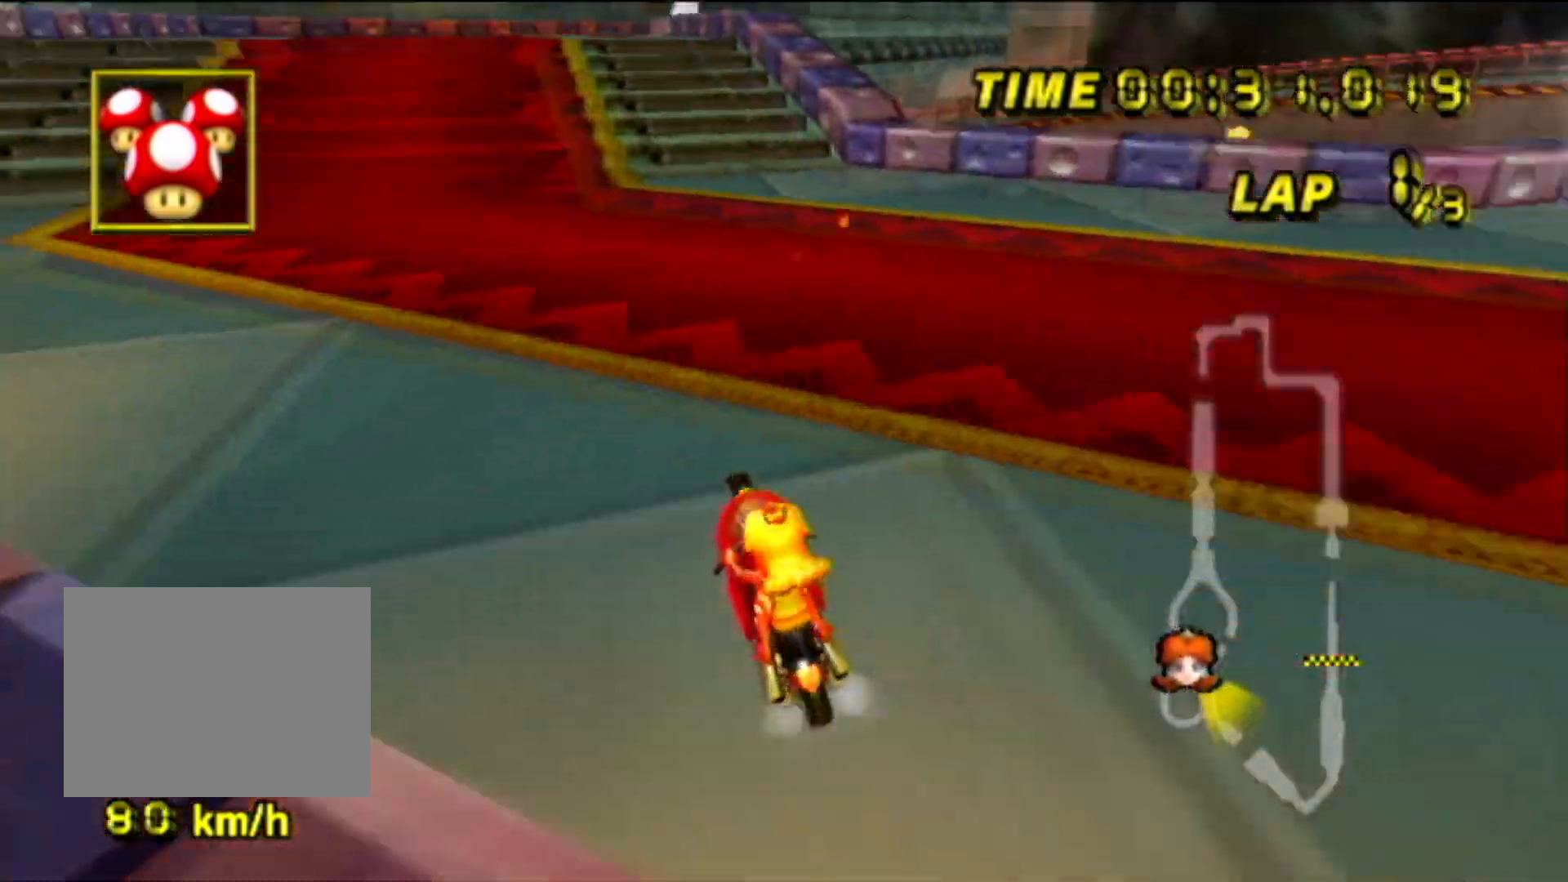
{"buttons": ["A", "R1"], "left_stick": "center", "events": [[501, "R1", "down"]]}